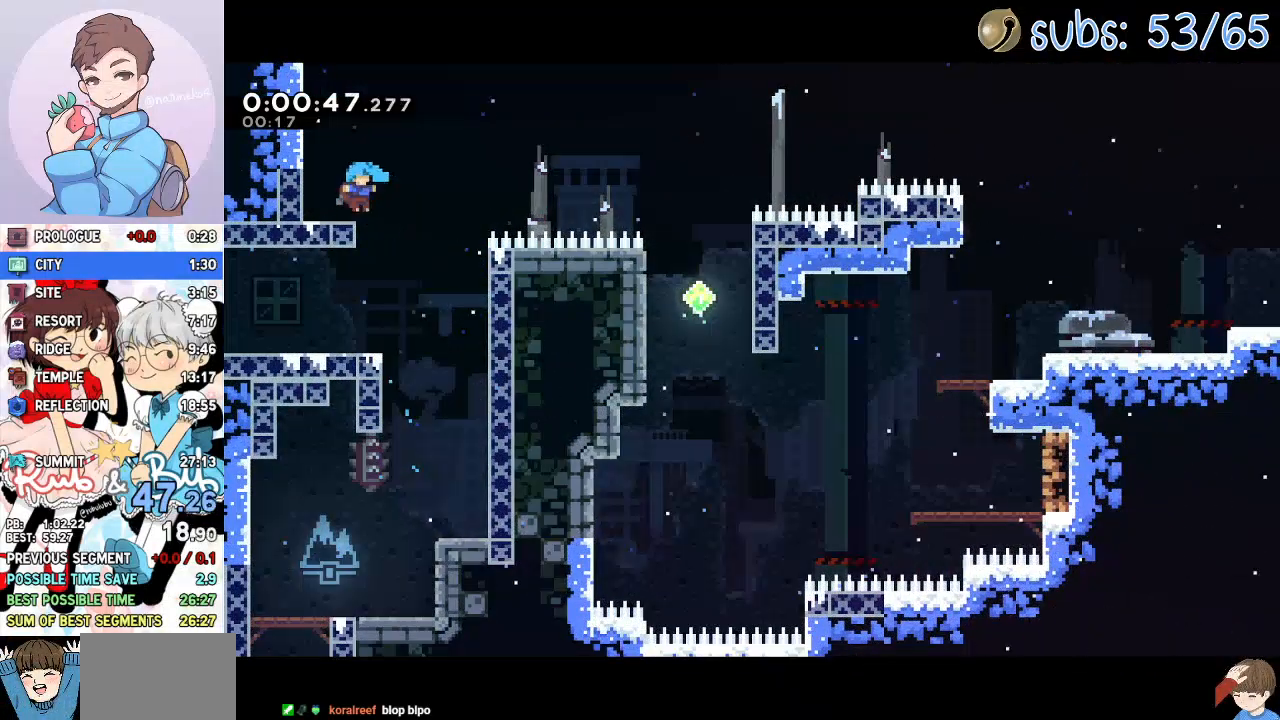
Gameplay with a controller (PlayStation layout); each line is a JSON object with the inputs held at the frame after it. "events" lists button and stick changes between this image and that frame as [ms after this image, input, new state], when the widget could be followed in between. Not read: TOUCHPAD.
{"buttons": ["DPAD_DOWN", "DPAD_LEFT"], "left_stick": "center", "right_stick": "center", "events": [[33, "SQUARE", "down"], [83, "CROSS", "down"], [267, "SQUARE", "up"], [283, "CROSS", "up"], [300, "DPAD_RIGHT", "up"], [317, "DPAD_LEFT", "down"]]}
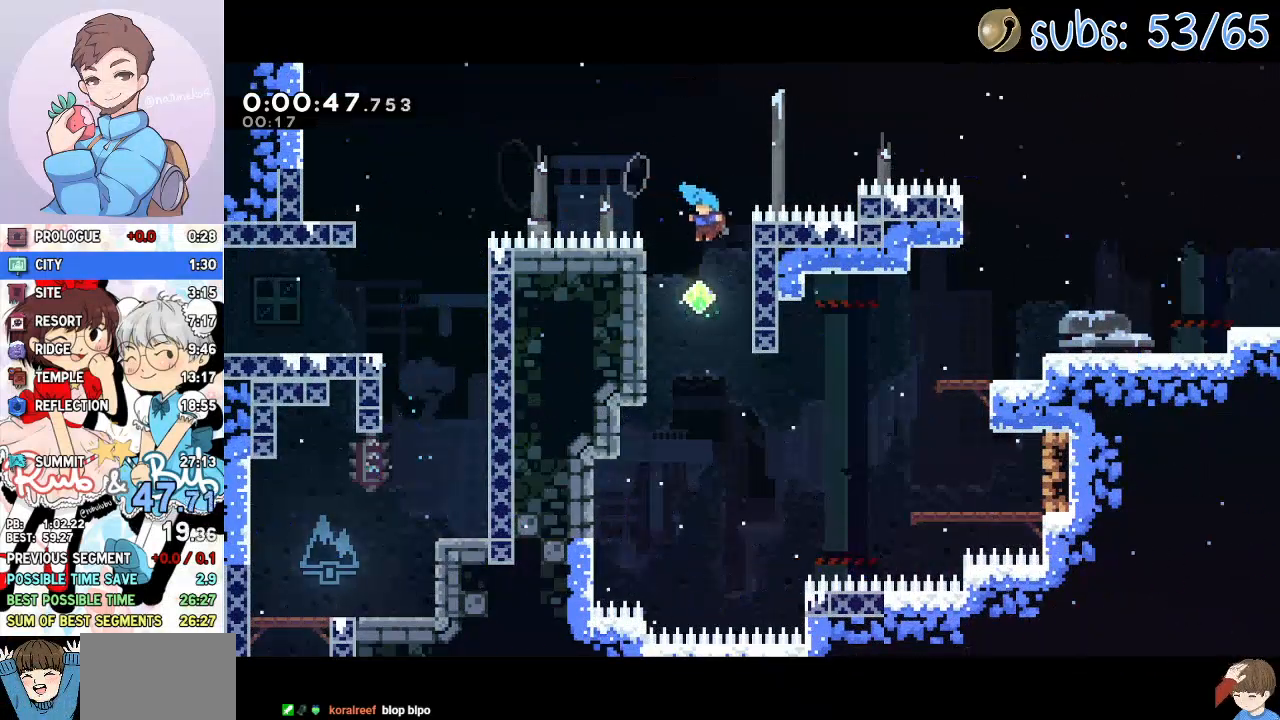
{"buttons": ["SQUARE", "DPAD_UP", "DPAD_RIGHT"], "left_stick": "center", "right_stick": "center", "events": [[33, "DPAD_LEFT", "up"], [67, "DPAD_RIGHT", "down"], [333, "DPAD_DOWN", "up"], [383, "DPAD_UP", "down"], [400, "SQUARE", "down"]]}
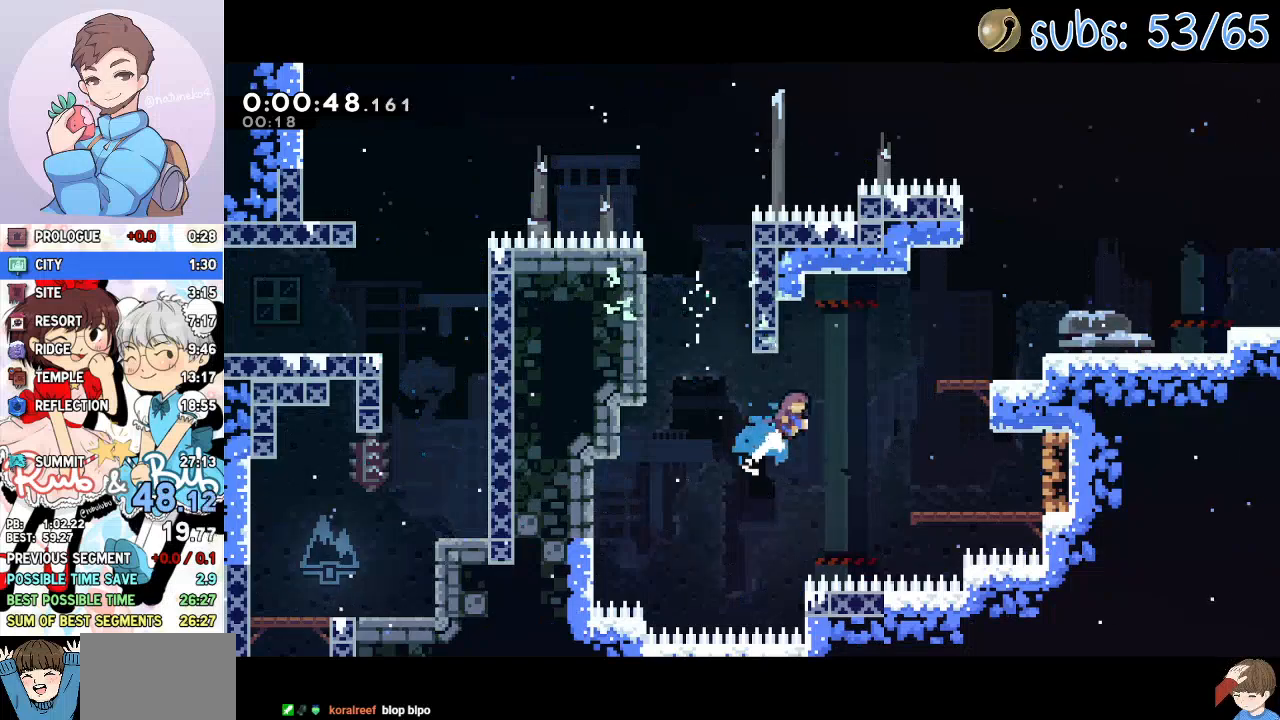
{"buttons": ["CROSS", "SQUARE", "DPAD_DOWN", "DPAD_RIGHT"], "left_stick": "center", "right_stick": "center", "events": [[17, "SQUARE", "up"], [100, "DPAD_UP", "up"], [183, "DPAD_DOWN", "down"], [417, "SQUARE", "down"], [467, "CROSS", "down"]]}
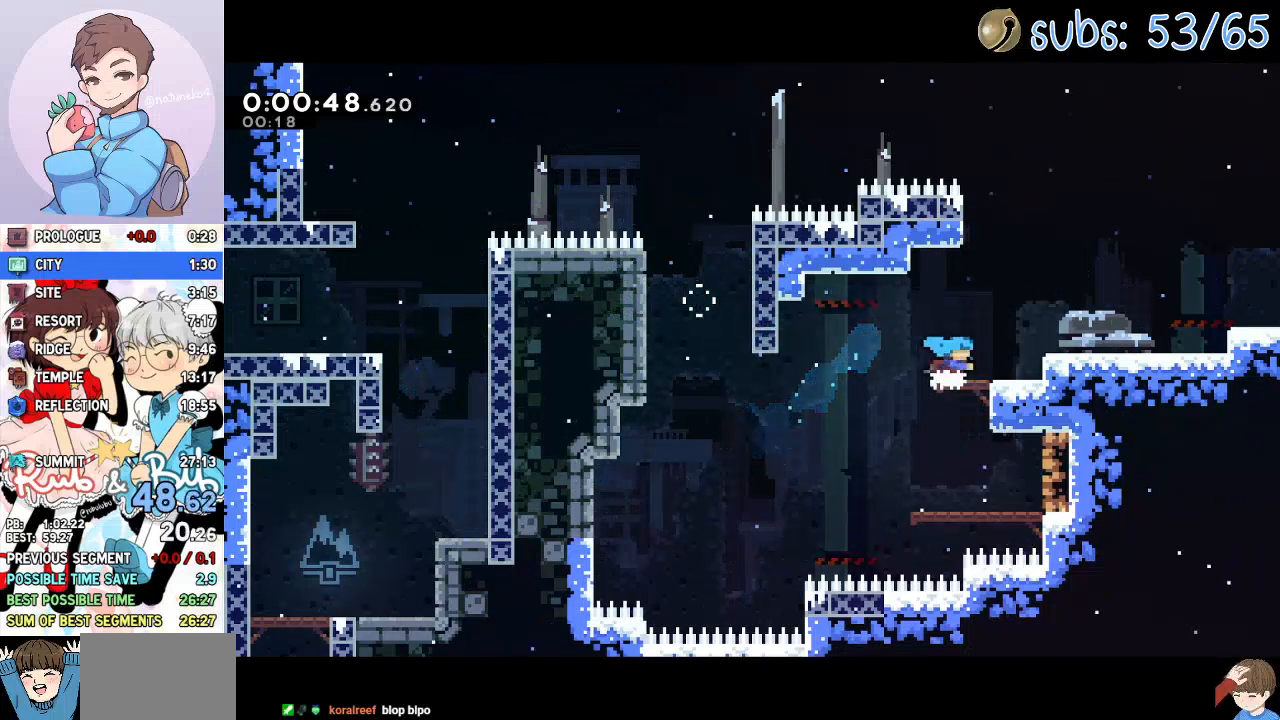
{"buttons": ["DPAD_RIGHT"], "left_stick": "center", "right_stick": "center", "events": [[33, "SQUARE", "up"], [50, "R1", "down"], [50, "R2", "down"], [117, "DPAD_DOWN", "up"], [200, "CROSS", "up"], [200, "R1", "up"], [200, "R2", "up"]]}
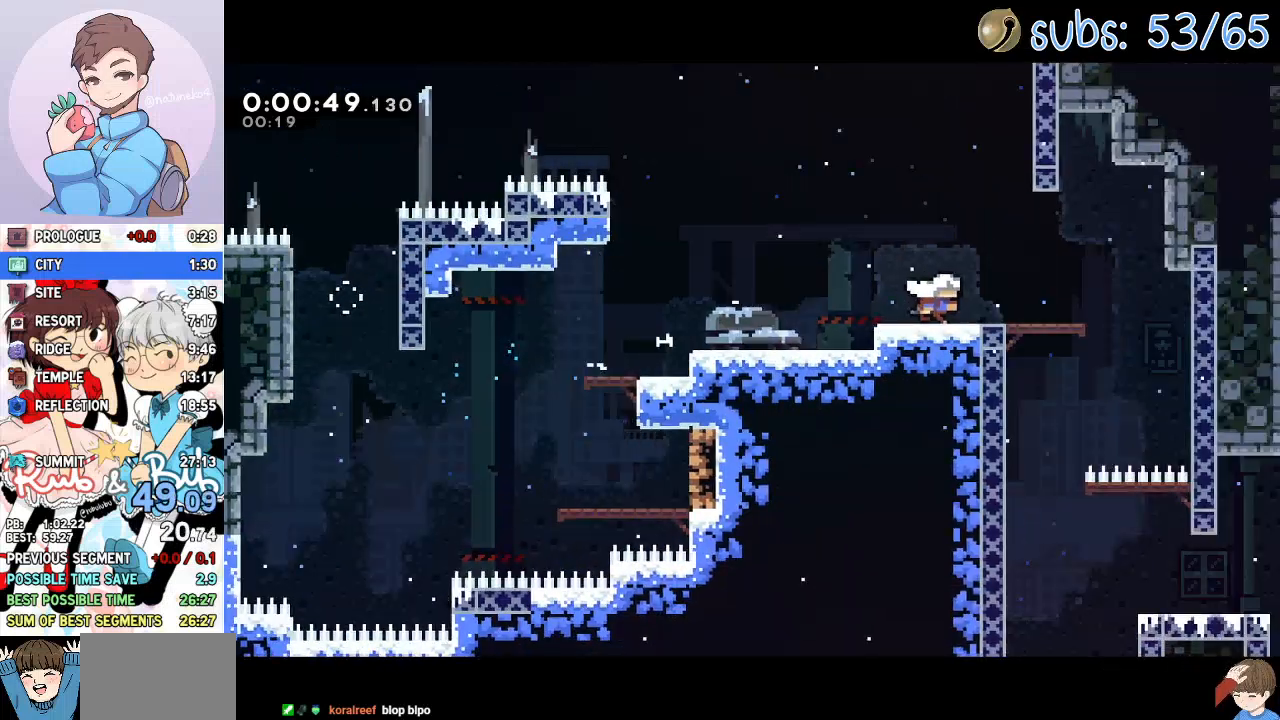
{"buttons": ["DPAD_RIGHT"], "left_stick": "center", "right_stick": "center", "events": []}
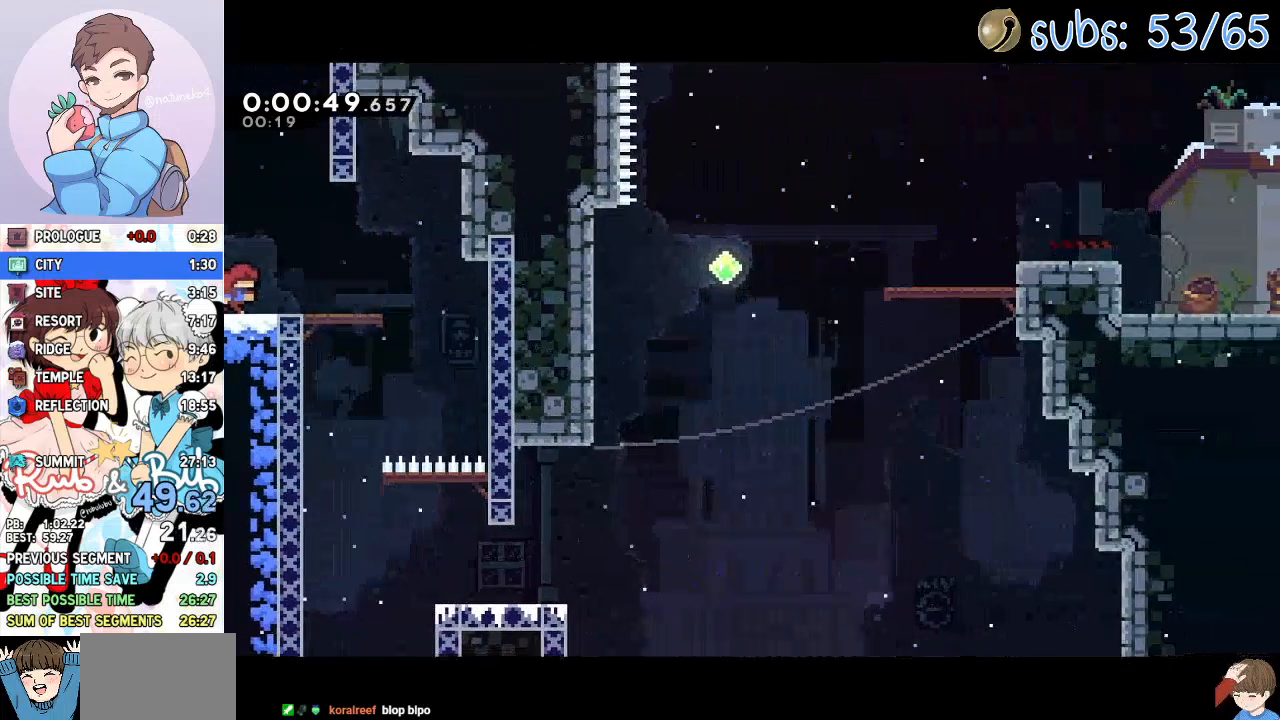
{"buttons": ["DPAD_LEFT"], "left_stick": "center", "right_stick": "center", "events": [[150, "CROSS", "down"], [250, "CROSS", "up"], [350, "DPAD_RIGHT", "up"], [400, "DPAD_LEFT", "down"]]}
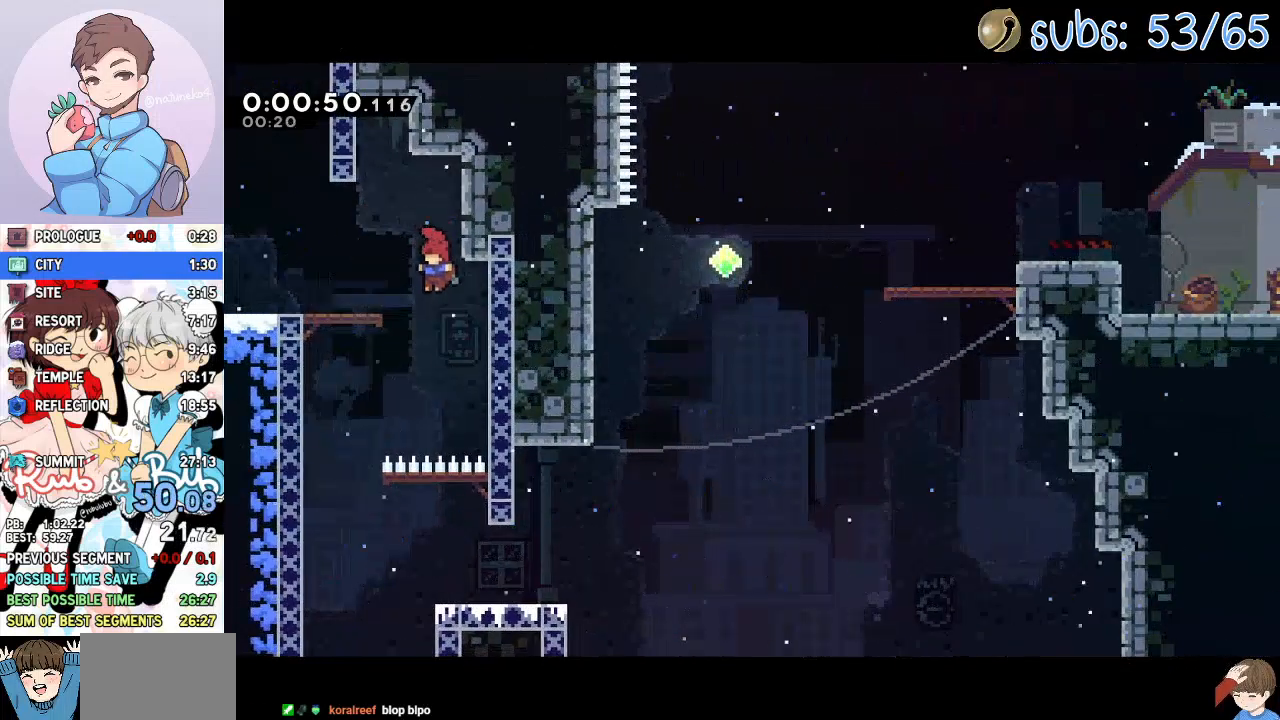
{"buttons": ["DPAD_DOWN", "DPAD_RIGHT"], "left_stick": "center", "right_stick": "center", "events": [[233, "DPAD_LEFT", "up"], [250, "DPAD_DOWN", "down"], [267, "DPAD_RIGHT", "down"], [383, "SQUARE", "down"], [467, "SQUARE", "up"]]}
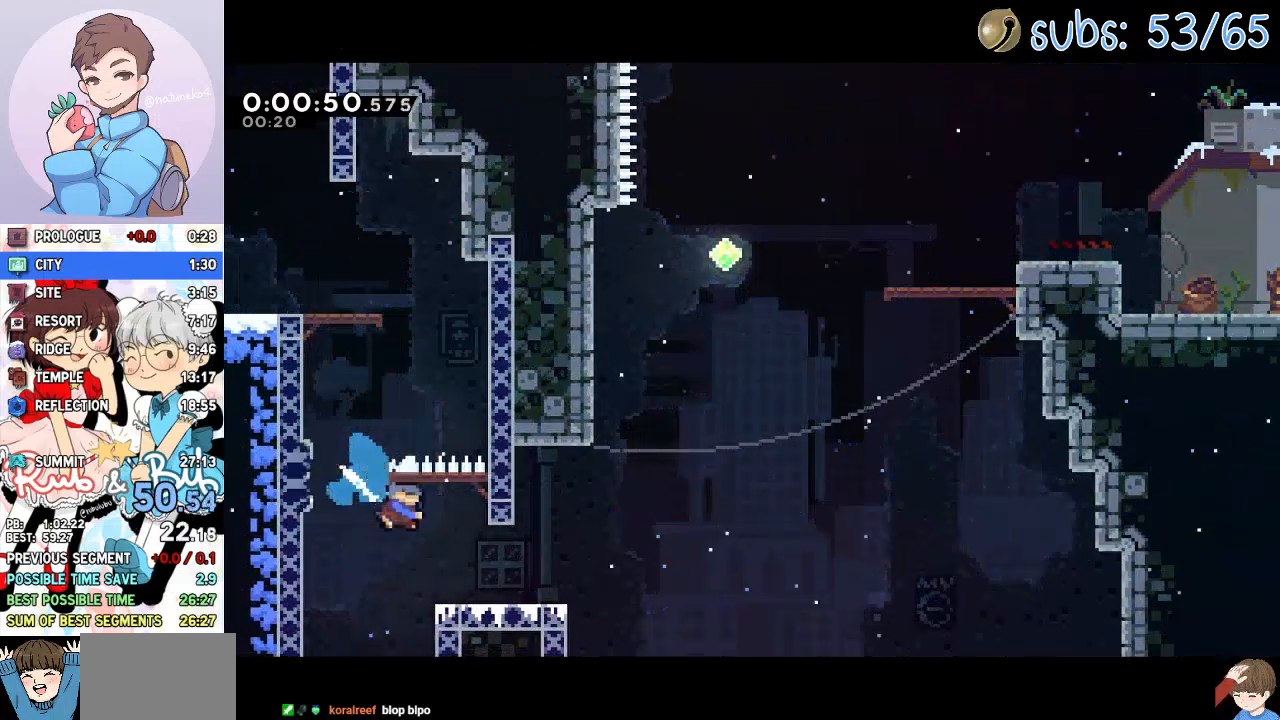
{"buttons": ["DPAD_RIGHT"], "left_stick": "center", "right_stick": "center", "events": [[17, "DPAD_DOWN", "up"], [200, "CROSS", "down"], [367, "DPAD_UP", "down"], [367, "SQUARE", "down"], [383, "DPAD_RIGHT", "up"], [400, "CROSS", "up"], [467, "DPAD_RIGHT", "down"], [467, "SQUARE", "up"], [483, "DPAD_UP", "up"]]}